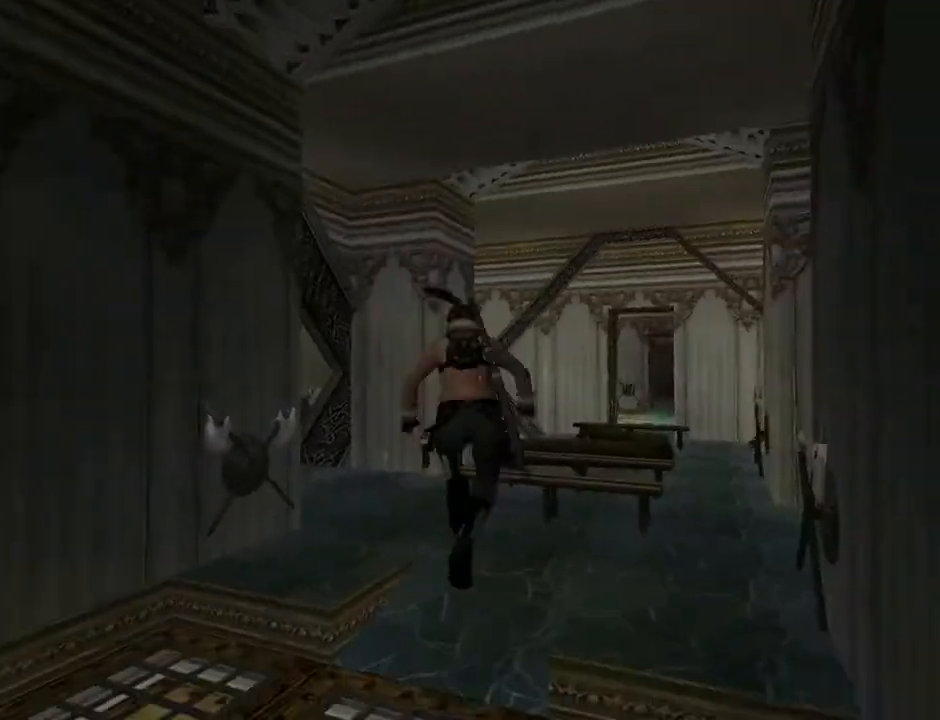
Gameplay with a controller (PlayStation layout); each line is a JSON object with the inputs held at the frame after it. "events" lists button and stick changes between this image and that frame as [ms after this image, input, new state], when the widget could be followed in between. Not read: L1.
{"buttons": ["DPAD_UP", "DPAD_RIGHT"], "left_stick": "center", "right_stick": "center", "events": [[100, "DPAD_LEFT", "up"], [433, "DPAD_RIGHT", "down"]]}
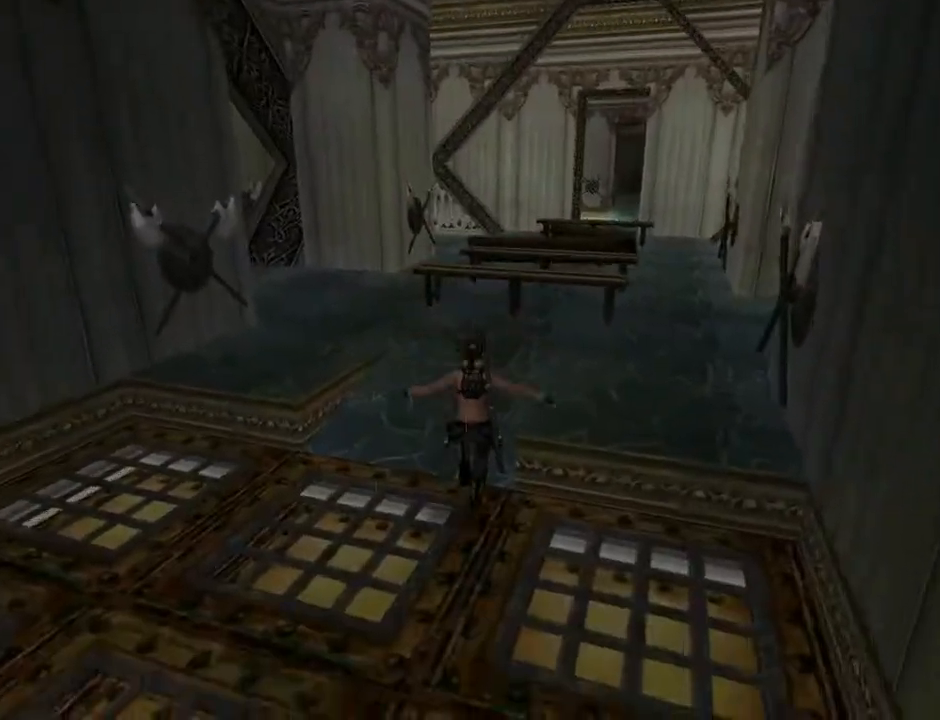
{"buttons": ["DPAD_UP"], "left_stick": "center", "right_stick": "center", "events": [[267, "DPAD_RIGHT", "up"]]}
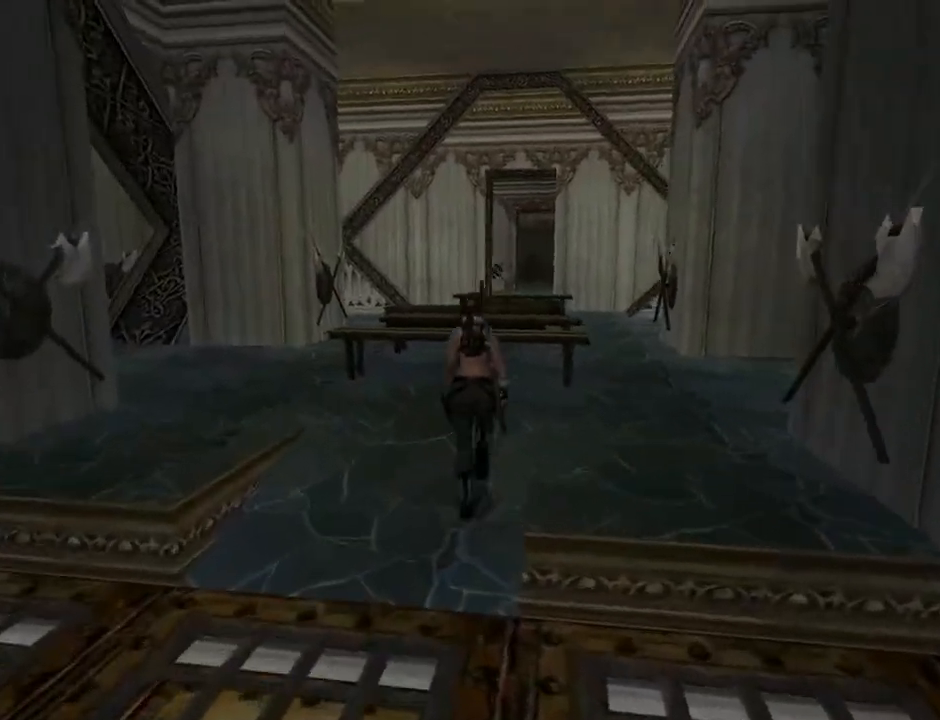
{"buttons": ["SQUARE", "DPAD_UP", "DPAD_RIGHT"], "left_stick": "center", "right_stick": "center", "events": [[133, "DPAD_RIGHT", "down"], [367, "SQUARE", "down"]]}
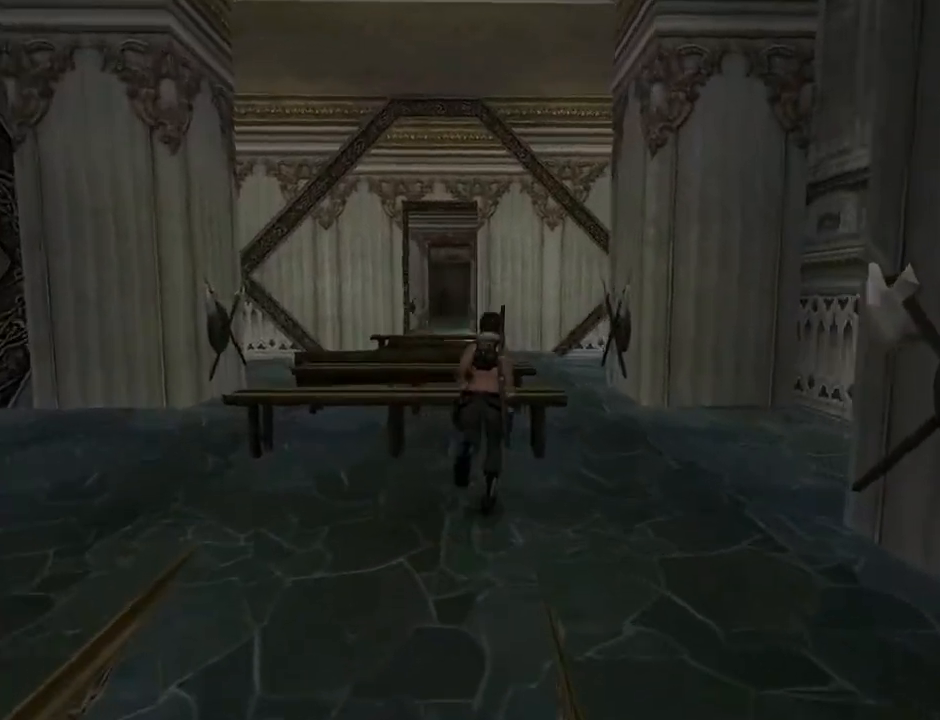
{"buttons": ["DPAD_UP"], "left_stick": "center", "right_stick": "center", "events": [[133, "DPAD_RIGHT", "up"], [267, "SQUARE", "up"]]}
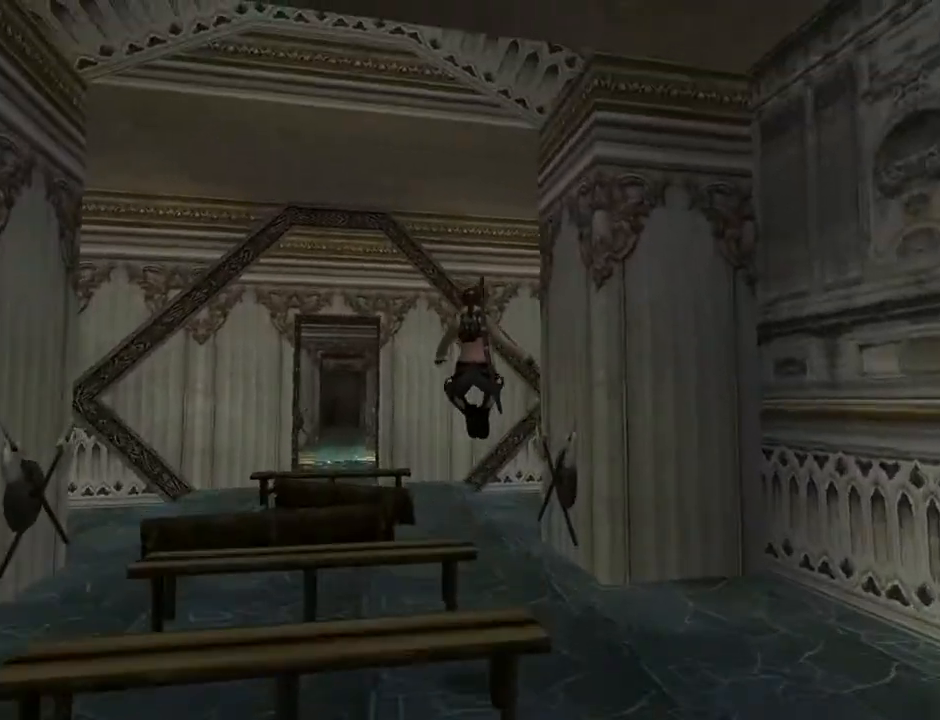
{"buttons": ["DPAD_UP", "DPAD_LEFT"], "left_stick": "center", "right_stick": "center", "events": [[333, "DPAD_LEFT", "down"]]}
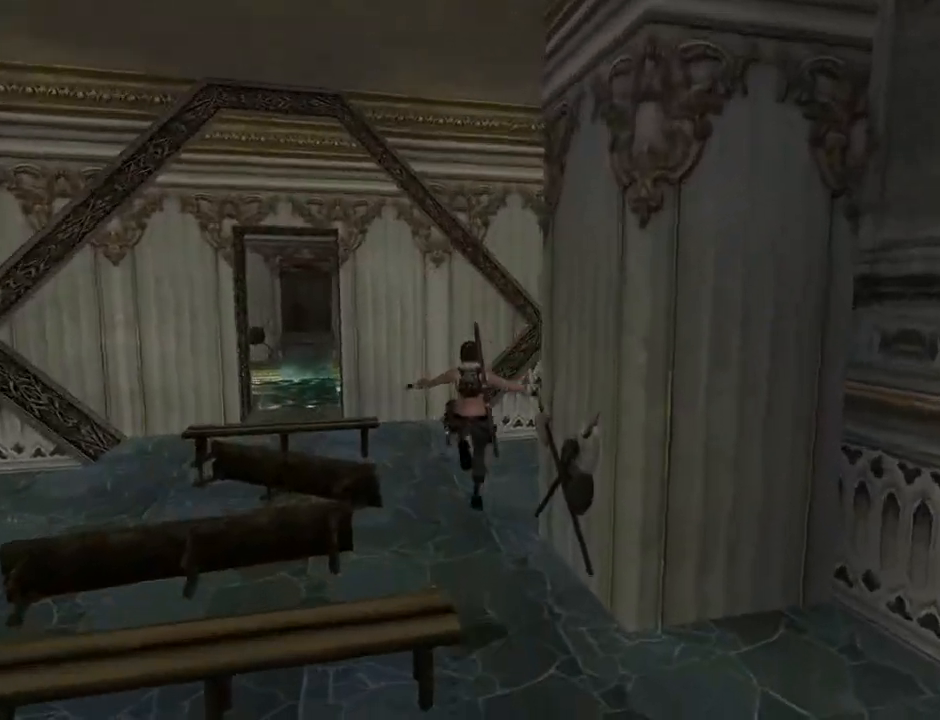
{"buttons": ["SQUARE", "DPAD_UP"], "left_stick": "center", "right_stick": "center", "events": [[233, "SQUARE", "down"], [467, "DPAD_LEFT", "up"]]}
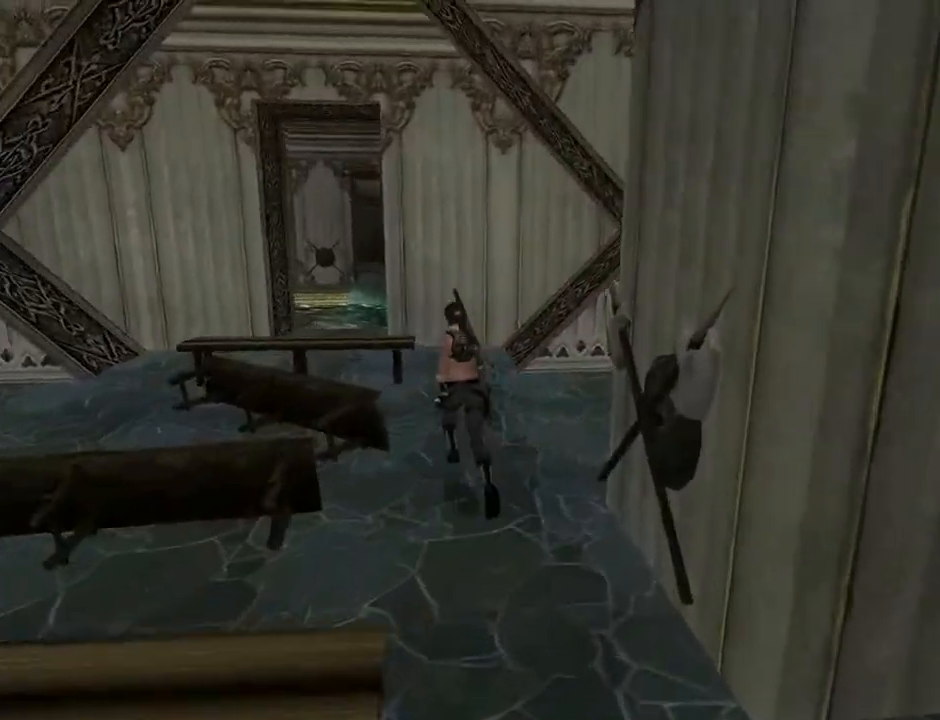
{"buttons": ["SQUARE", "DPAD_UP", "DPAD_LEFT"], "left_stick": "center", "right_stick": "center", "events": [[467, "DPAD_LEFT", "down"]]}
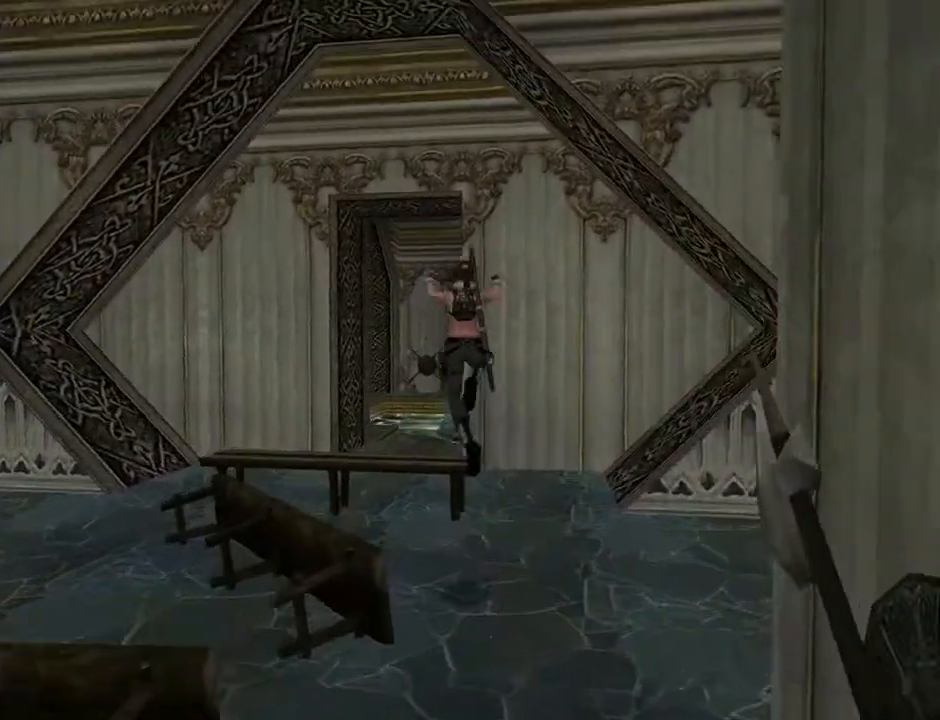
{"buttons": ["DPAD_UP"], "left_stick": "center", "right_stick": "center", "events": [[200, "SQUARE", "up"], [267, "DPAD_LEFT", "up"]]}
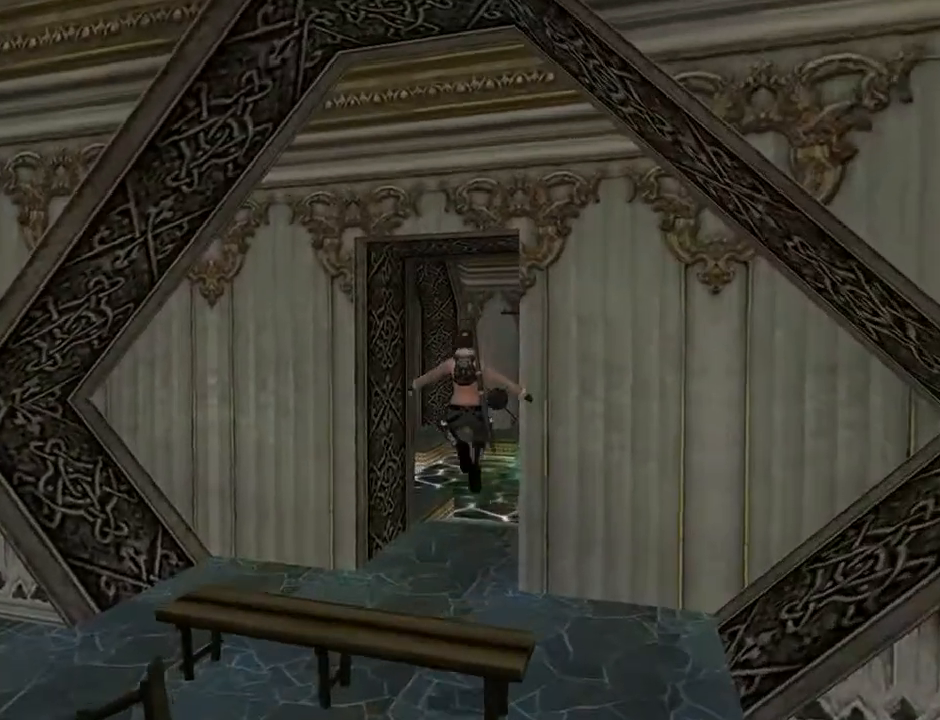
{"buttons": [], "left_stick": "center", "right_stick": "center", "events": [[67, "DPAD_UP", "up"], [133, "START", "down"], [333, "START", "up"]]}
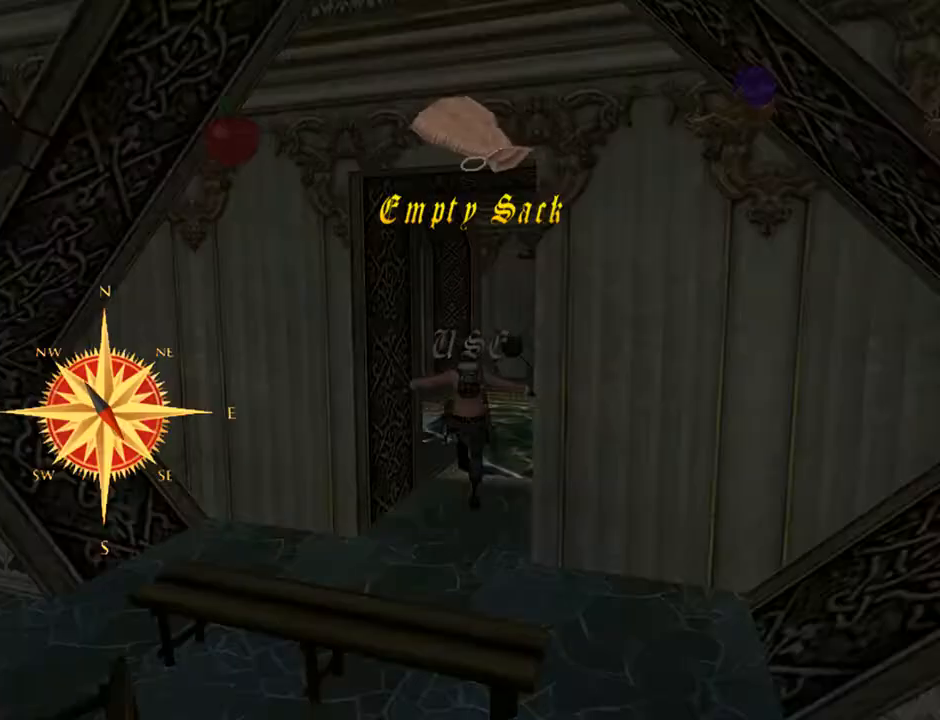
{"buttons": [], "left_stick": "center", "right_stick": "center", "events": [[367, "DPAD_LEFT", "down"], [500, "DPAD_LEFT", "up"]]}
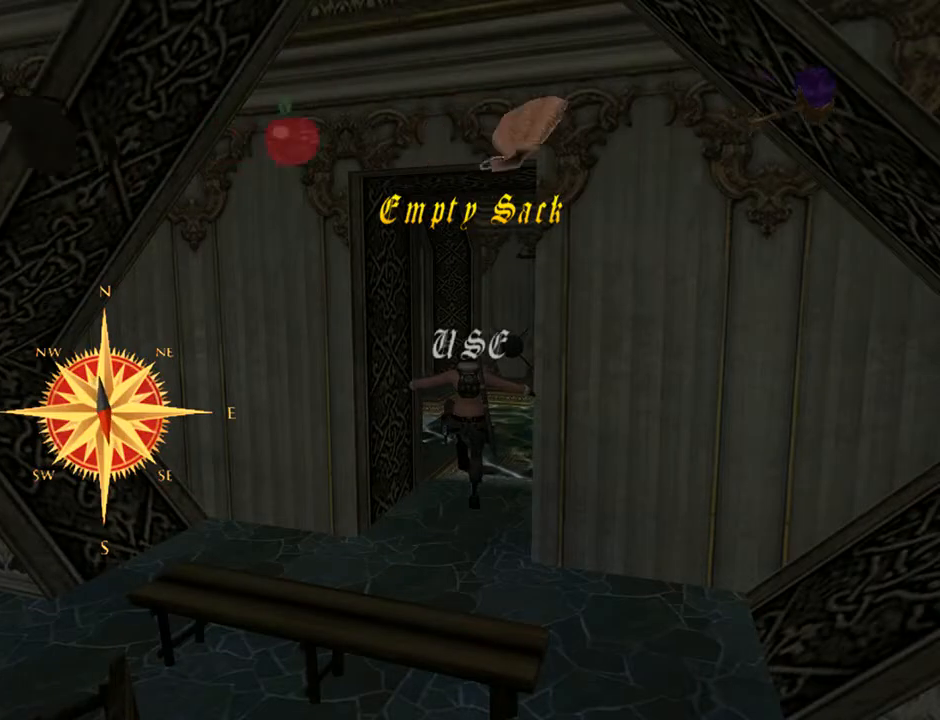
{"buttons": [], "left_stick": "center", "right_stick": "center", "events": [[133, "DPAD_LEFT", "down"], [367, "DPAD_LEFT", "up"]]}
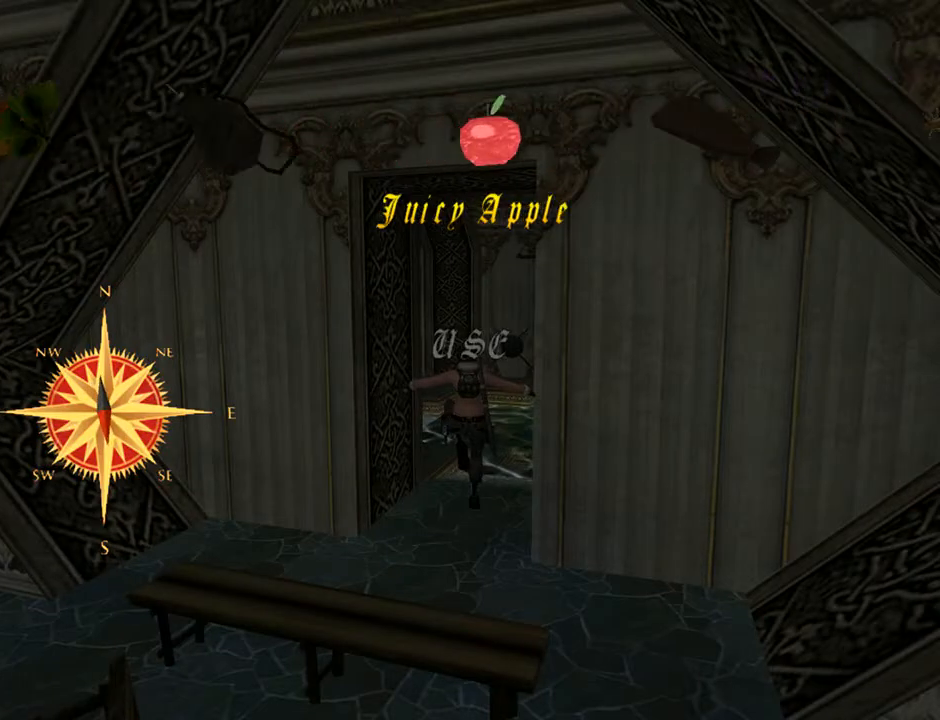
{"buttons": [], "left_stick": "center", "right_stick": "center", "events": [[33, "DPAD_LEFT", "down"], [200, "DPAD_LEFT", "up"]]}
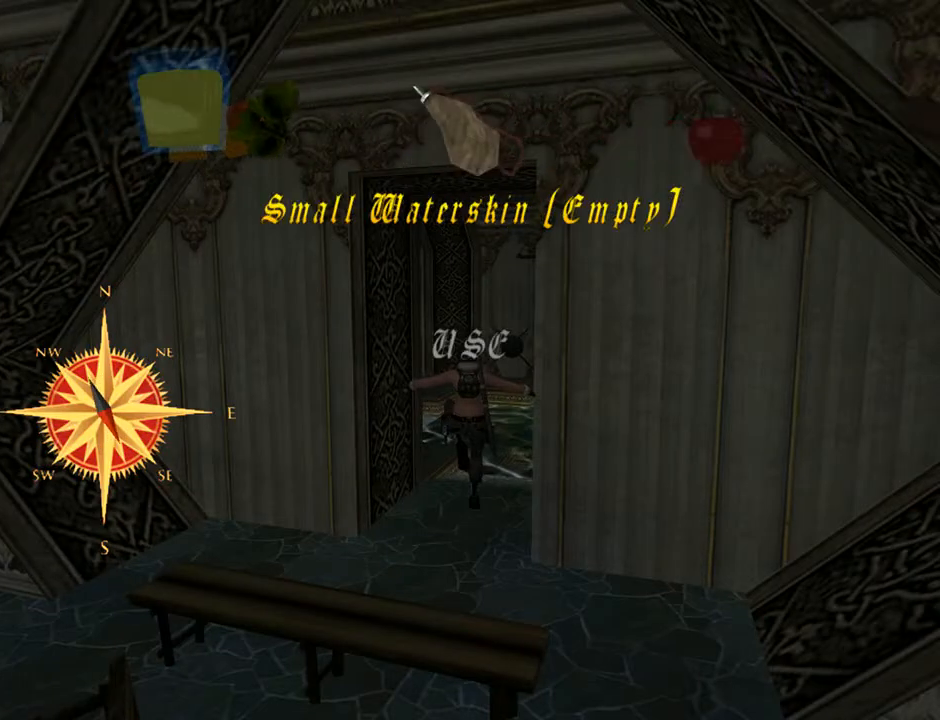
{"buttons": [], "left_stick": "center", "right_stick": "center", "events": []}
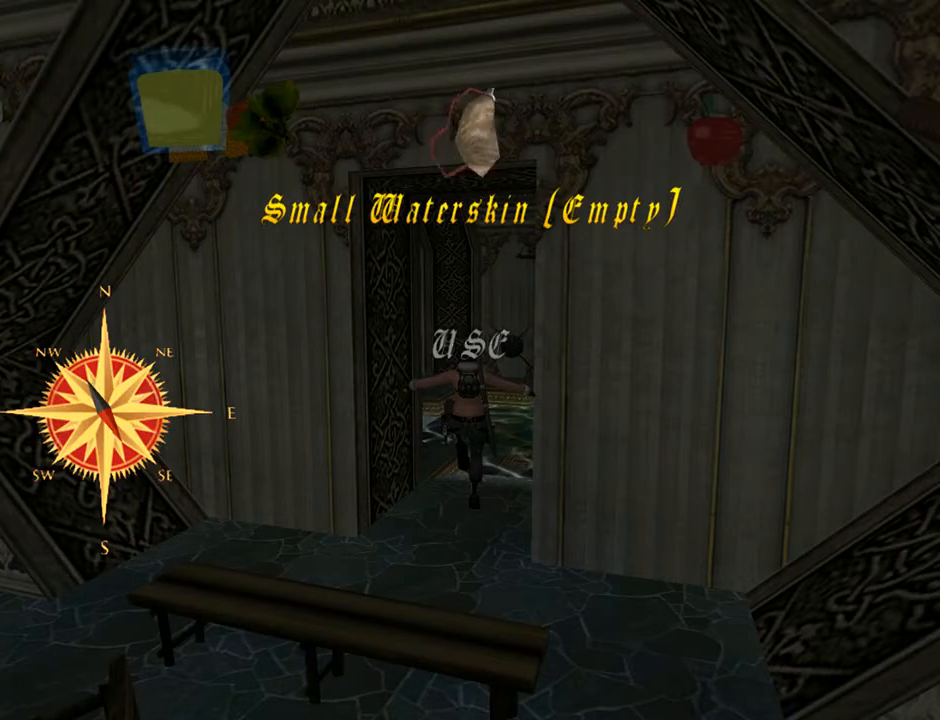
{"buttons": ["DPAD_RIGHT"], "left_stick": "center", "right_stick": "center", "events": [[200, "DPAD_RIGHT", "down"], [333, "DPAD_RIGHT", "up"], [500, "DPAD_RIGHT", "down"]]}
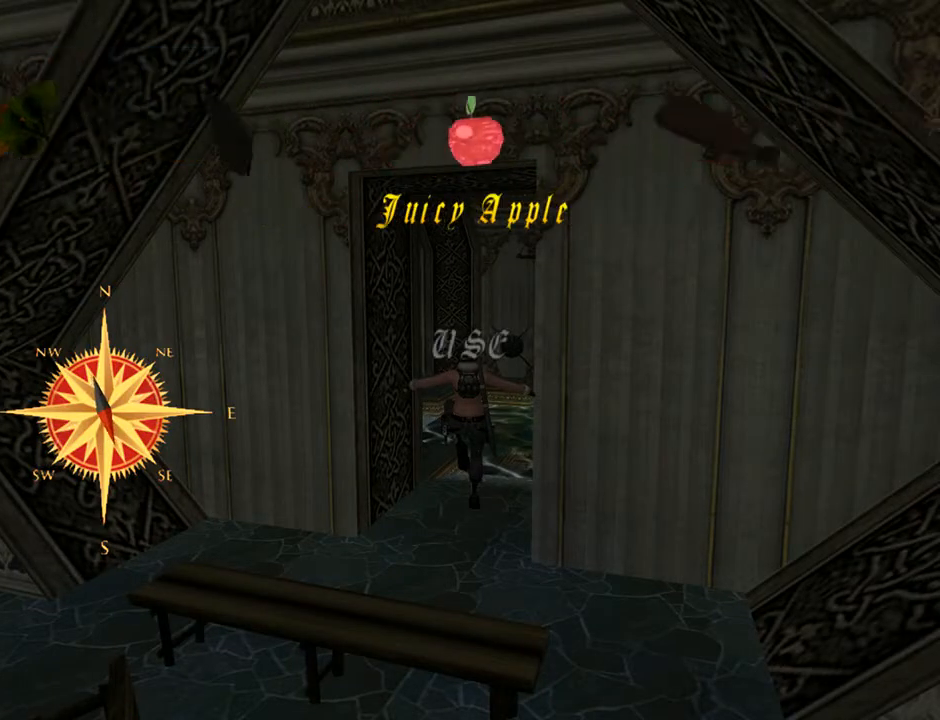
{"buttons": [], "left_stick": "center", "right_stick": "center", "events": [[133, "DPAD_RIGHT", "up"]]}
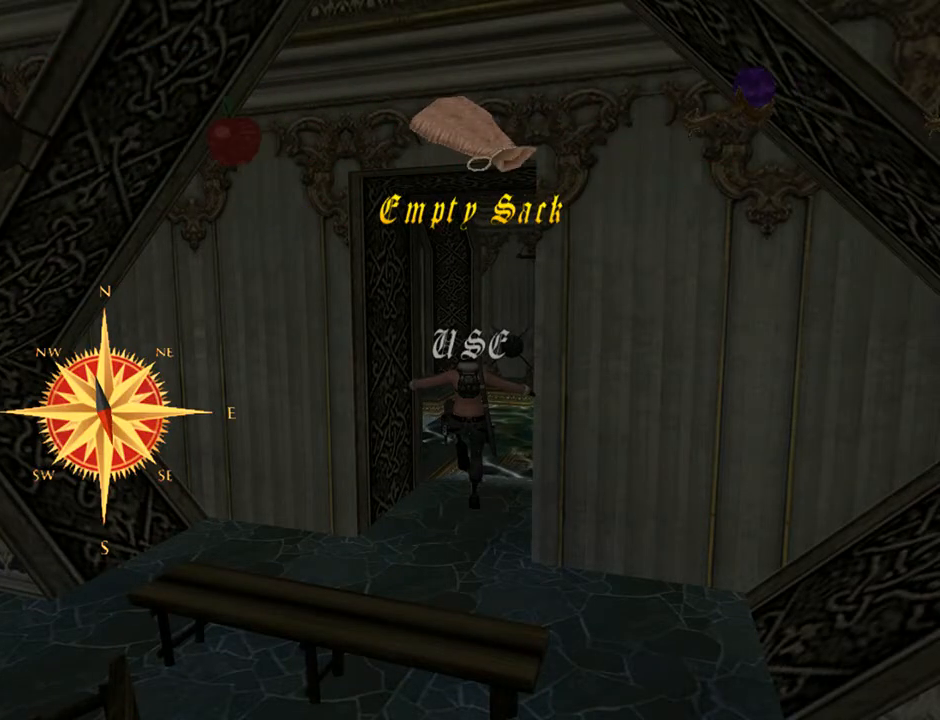
{"buttons": [], "left_stick": "center", "right_stick": "center", "events": []}
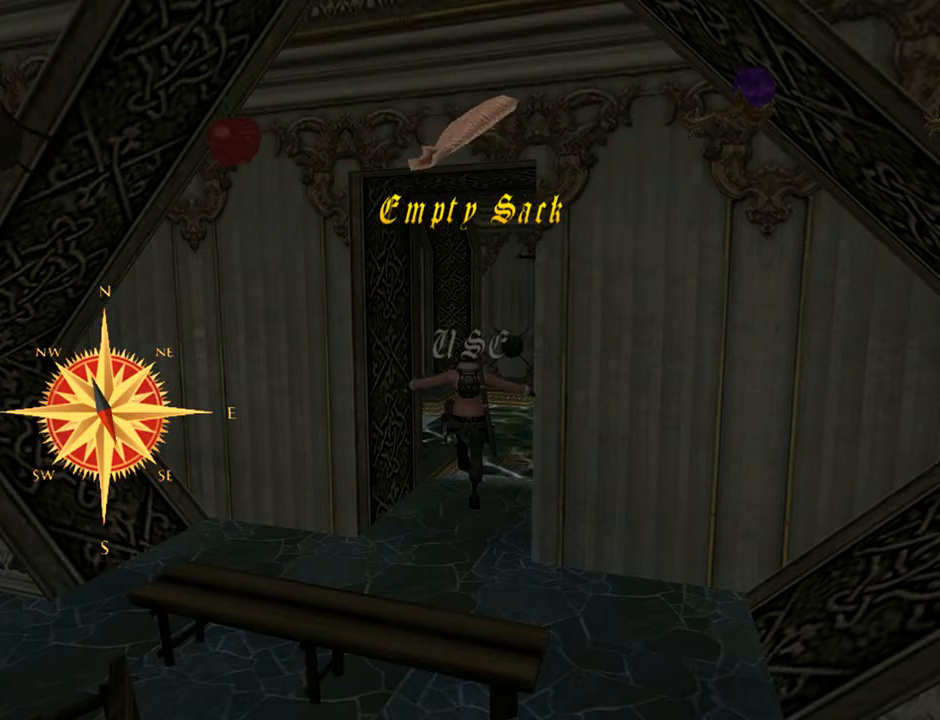
{"buttons": [], "left_stick": "center", "right_stick": "center", "events": [[233, "DPAD_LEFT", "down"], [367, "DPAD_LEFT", "up"]]}
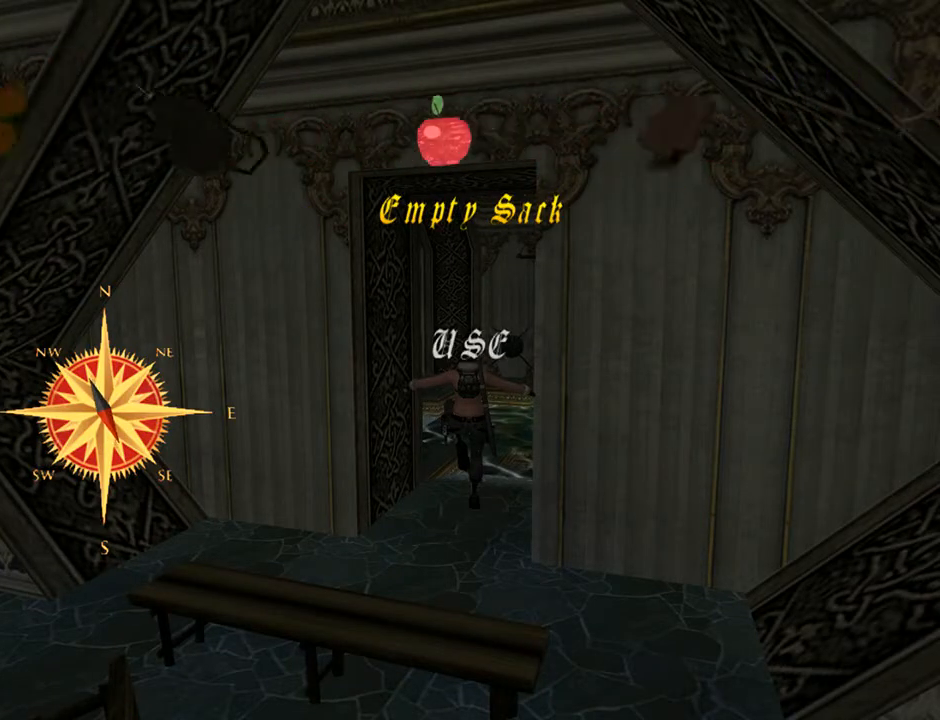
{"buttons": [], "left_stick": "center", "right_stick": "center", "events": [[67, "DPAD_LEFT", "down"], [233, "DPAD_LEFT", "up"]]}
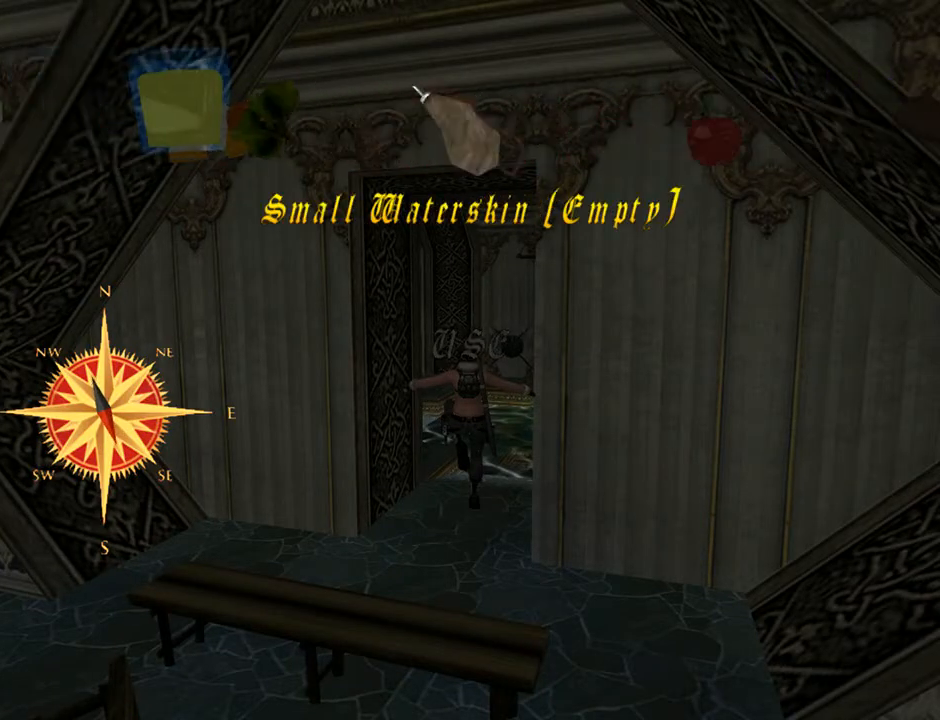
{"buttons": [], "left_stick": "center", "right_stick": "center", "events": [[33, "DPAD_RIGHT", "down"], [167, "DPAD_RIGHT", "up"], [367, "DPAD_RIGHT", "down"], [500, "DPAD_RIGHT", "up"]]}
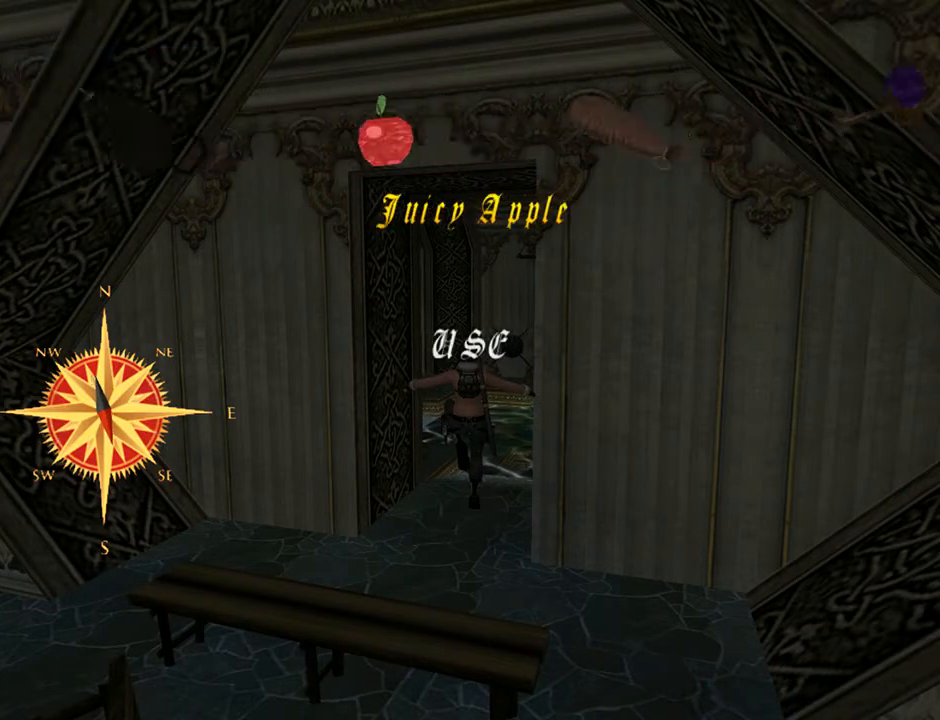
{"buttons": [], "left_stick": "center", "right_stick": "center", "events": []}
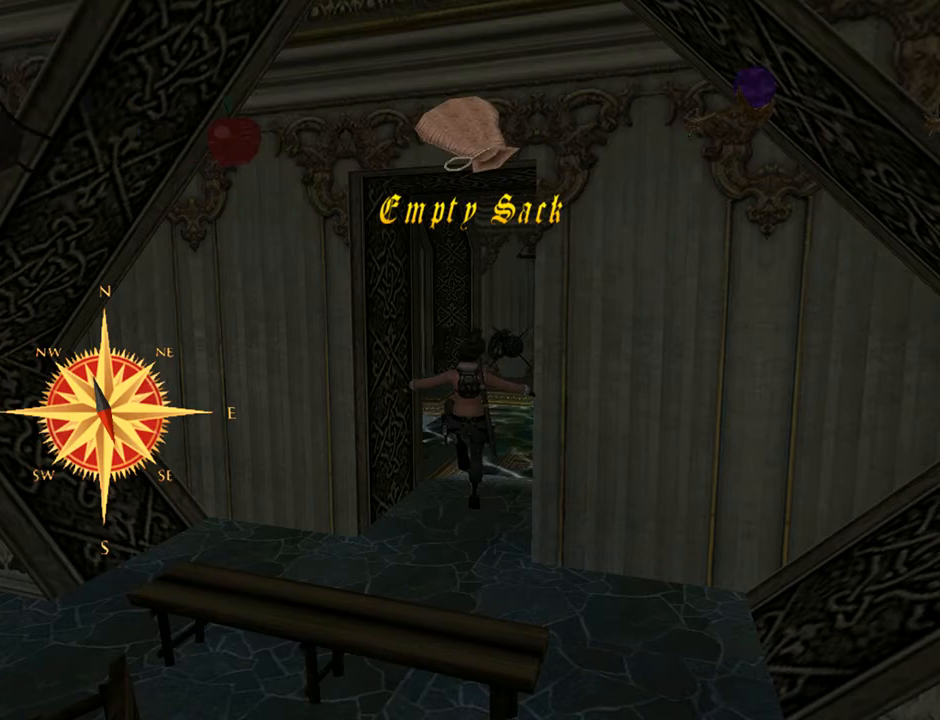
{"buttons": [], "left_stick": "center", "right_stick": "center", "events": []}
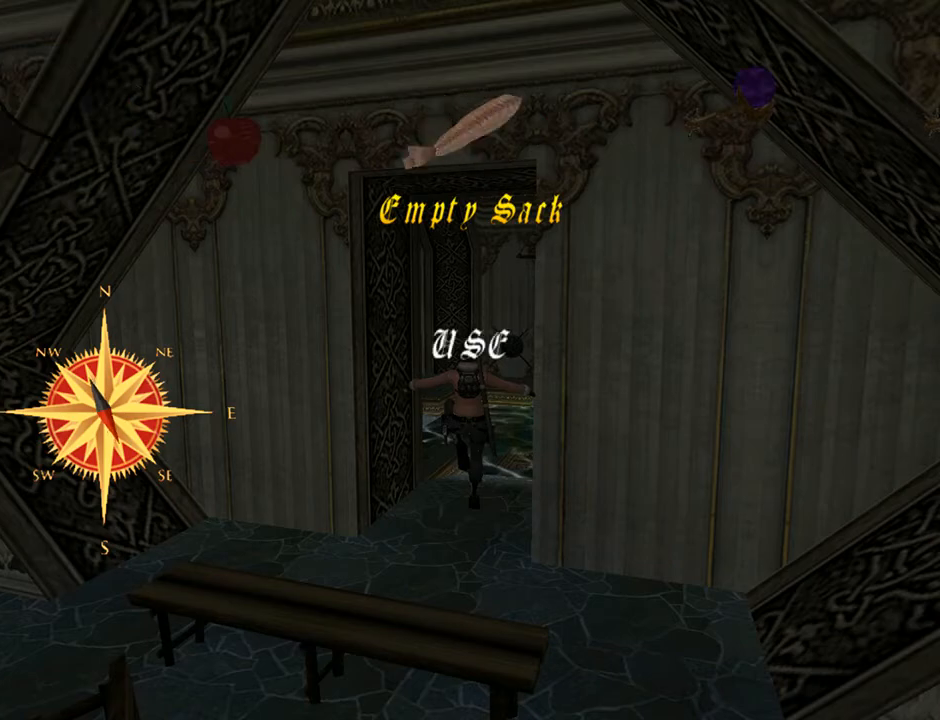
{"buttons": ["CROSS"], "left_stick": "center", "right_stick": "center", "events": [[367, "CROSS", "down"]]}
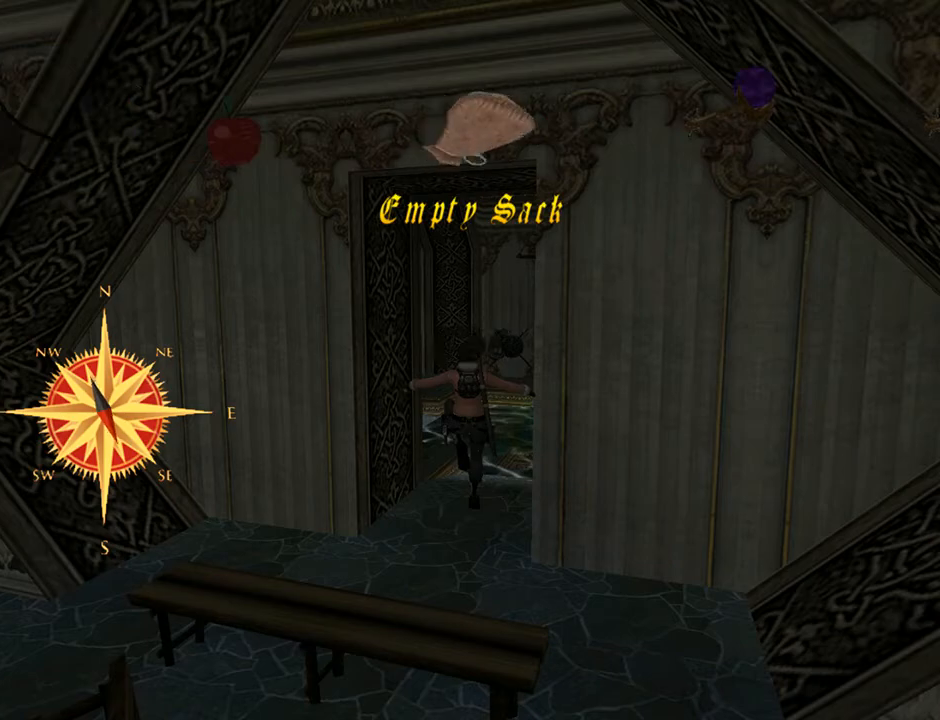
{"buttons": [], "left_stick": "center", "right_stick": "center", "events": [[133, "CROSS", "up"]]}
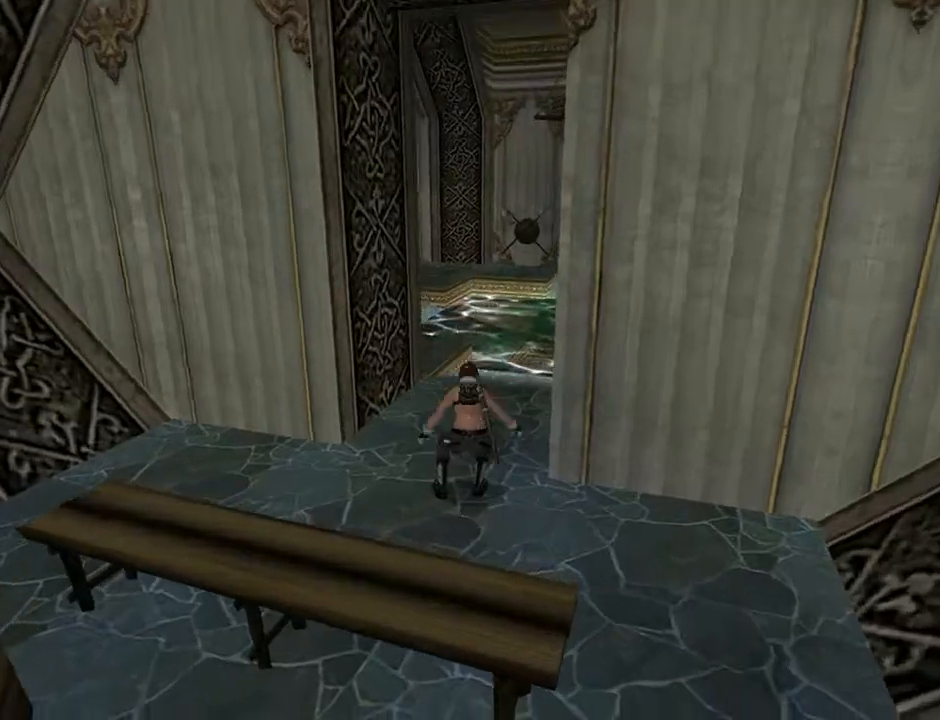
{"buttons": ["DPAD_UP"], "left_stick": "center", "right_stick": "center", "events": [[467, "DPAD_UP", "down"]]}
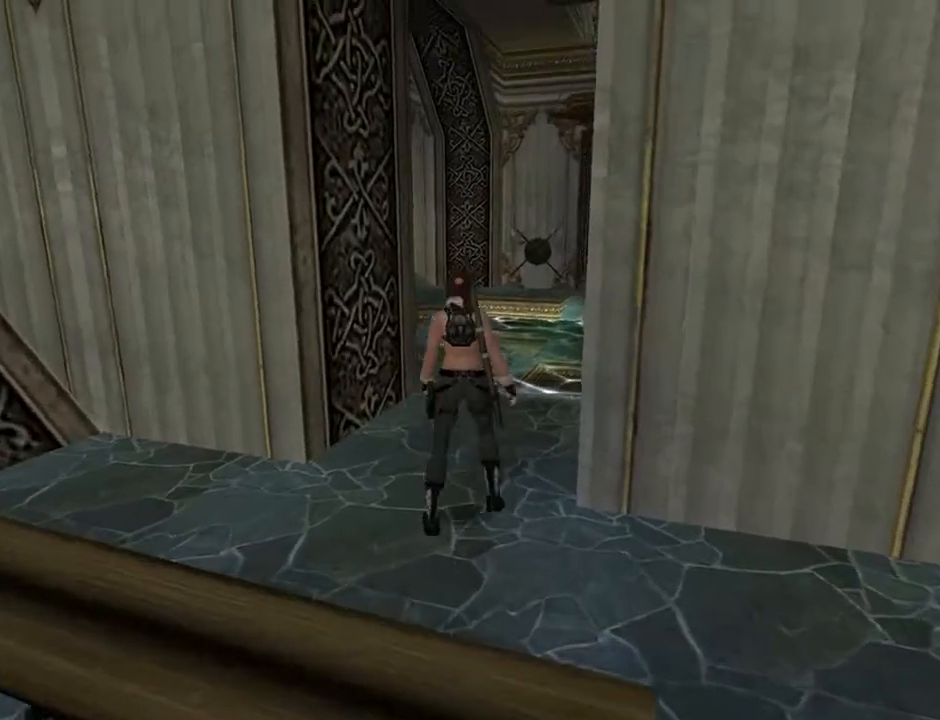
{"buttons": ["DPAD_UP"], "left_stick": "center", "right_stick": "center", "events": [[67, "DPAD_RIGHT", "down"], [367, "DPAD_RIGHT", "up"]]}
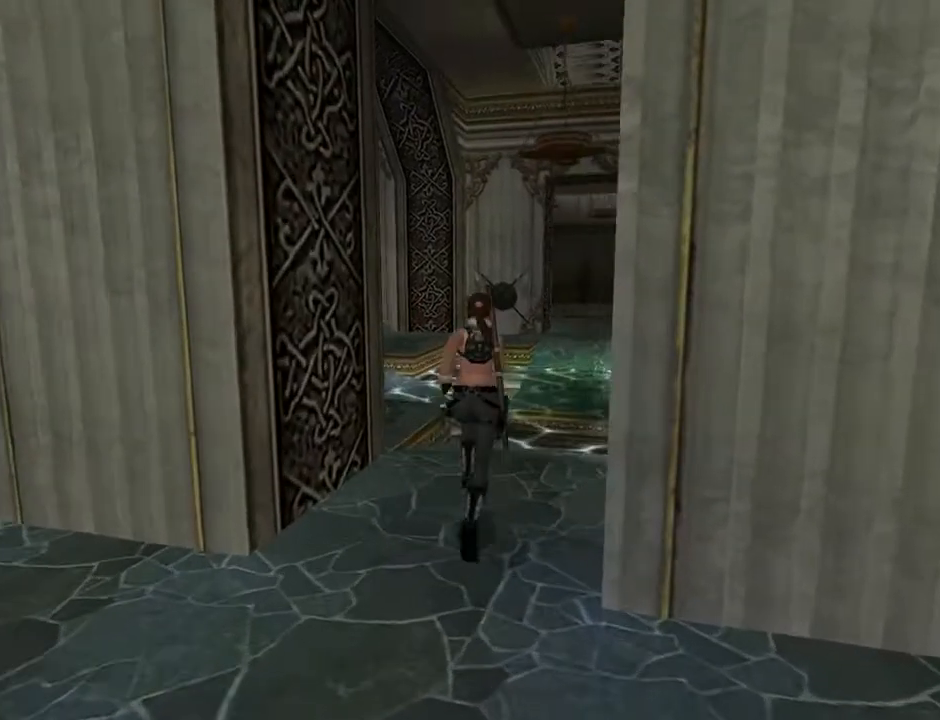
{"buttons": ["DPAD_UP"], "left_stick": "center", "right_stick": "center", "events": []}
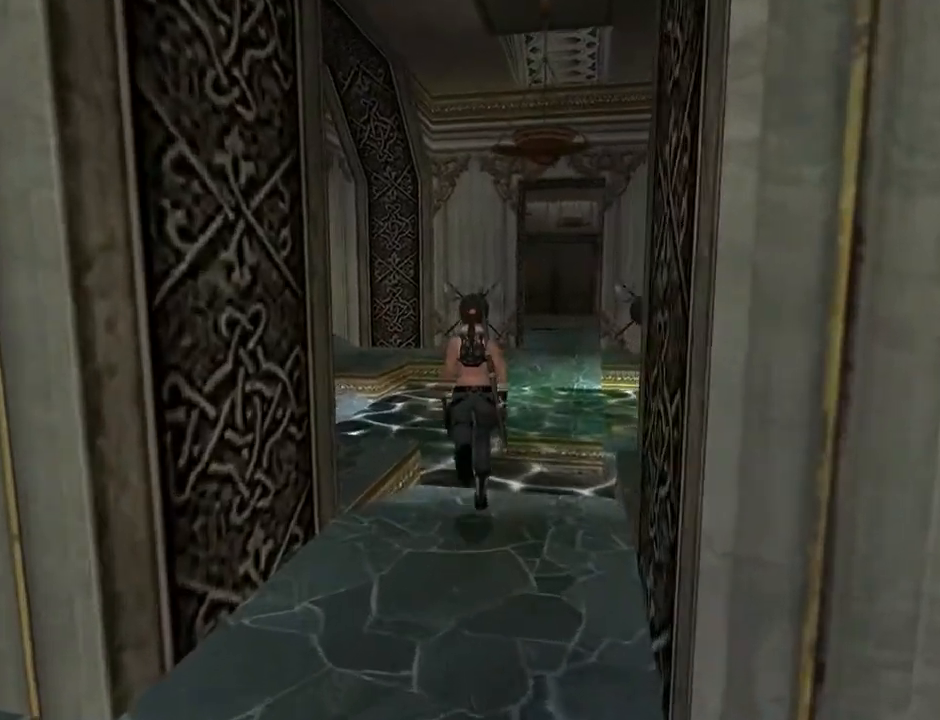
{"buttons": ["DPAD_UP"], "left_stick": "center", "right_stick": "center", "events": [[33, "DPAD_RIGHT", "down"], [300, "DPAD_RIGHT", "up"]]}
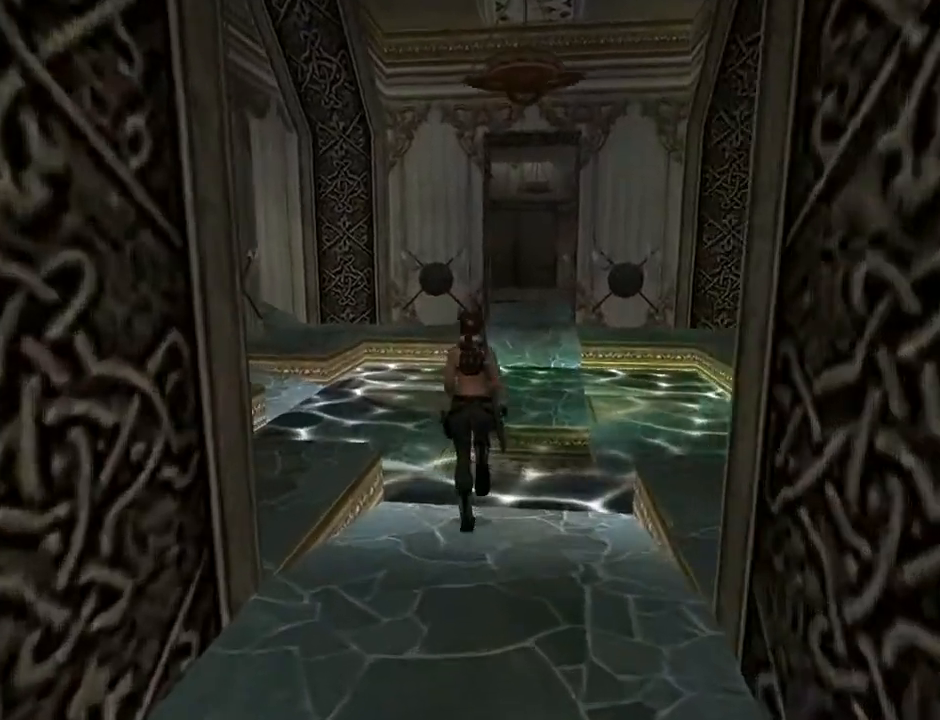
{"buttons": ["DPAD_RIGHT"], "left_stick": "center", "right_stick": "center", "events": [[67, "DPAD_RIGHT", "down"], [100, "DPAD_UP", "up"]]}
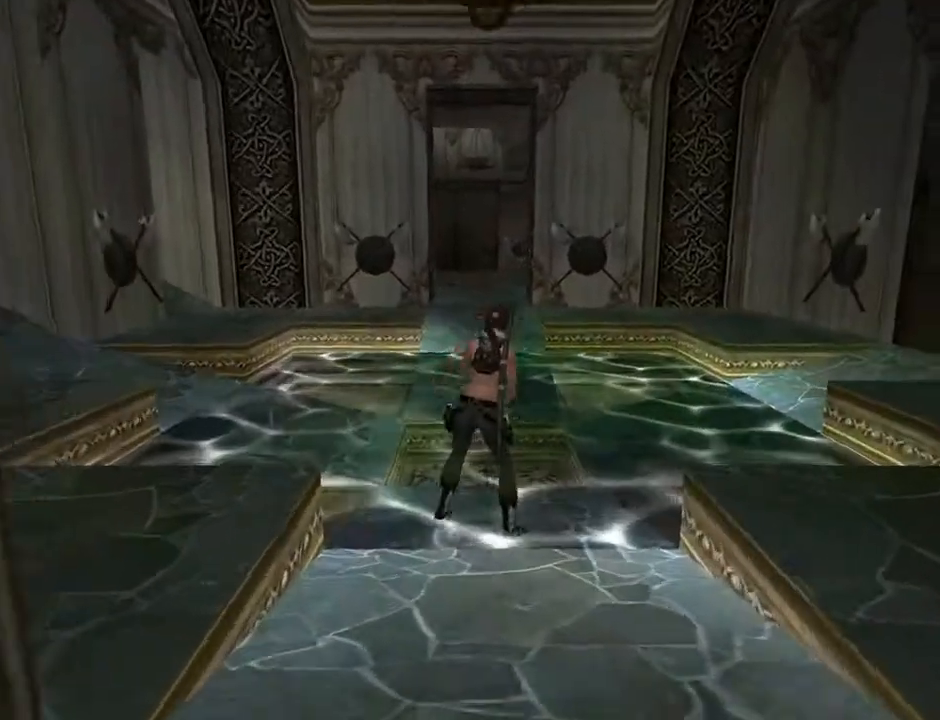
{"buttons": ["START"], "left_stick": "center", "right_stick": "center", "events": [[167, "DPAD_RIGHT", "up"], [400, "START", "down"]]}
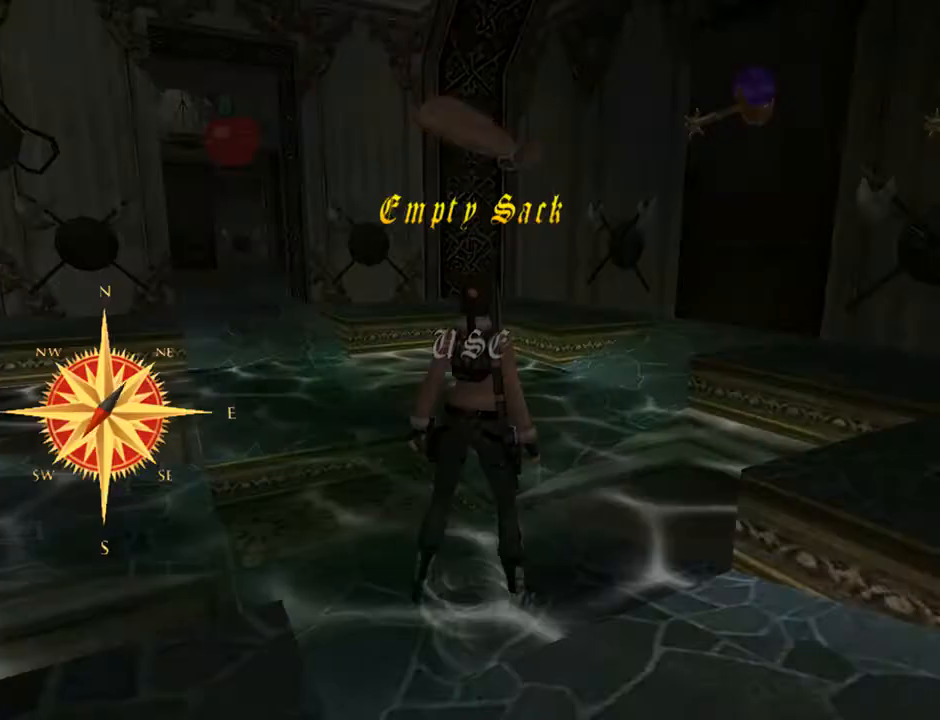
{"buttons": [], "left_stick": "center", "right_stick": "center", "events": [[33, "START", "up"], [267, "CROSS", "down"], [433, "CROSS", "up"]]}